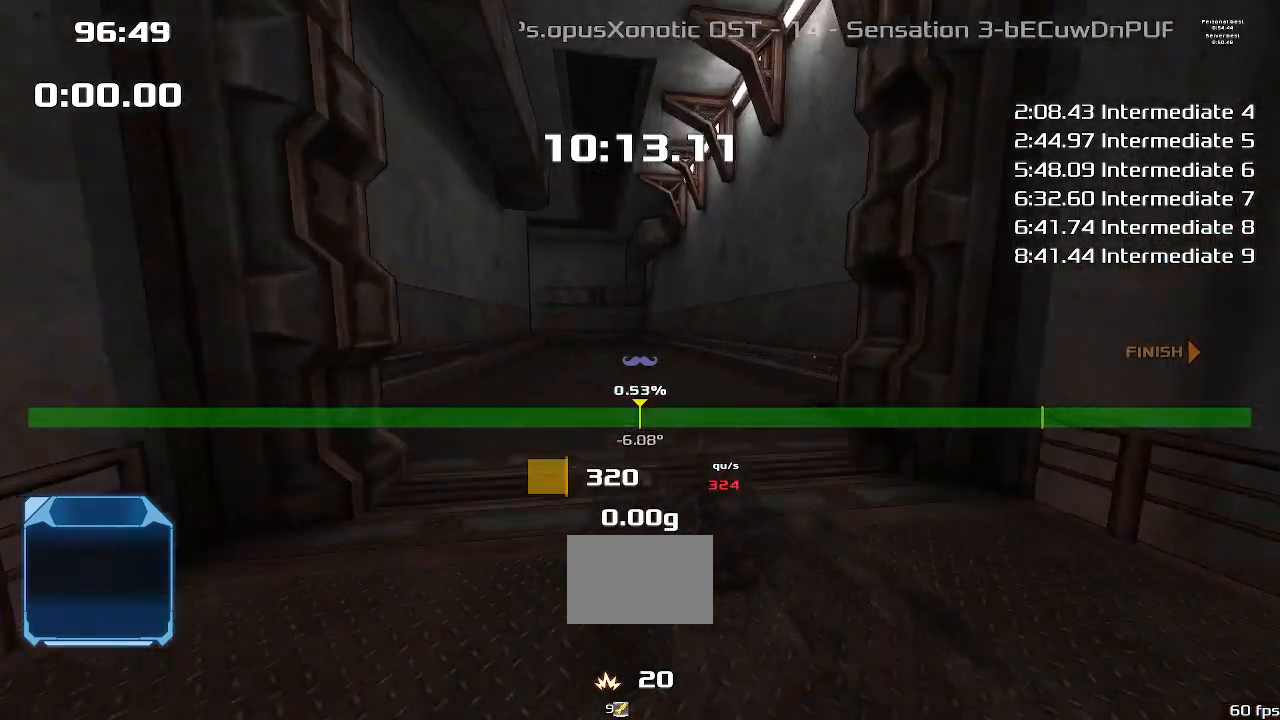
Gameplay with keyboard; each line is a JSON object with the keys held at the frame after it. "events" lists presses ("down") and releases ("up") of "down", "downshift", "left", "right", "up" and "upshift" between this image and that frame as [ms after this image, input, new state], when the widget could be followed in between. No other keys are recorded. Mouse input is not recorded. Key names are as the overlay labels them; some are game actions (e.g. jump) rather than physical keys.
{"keys": ["up"], "events": []}
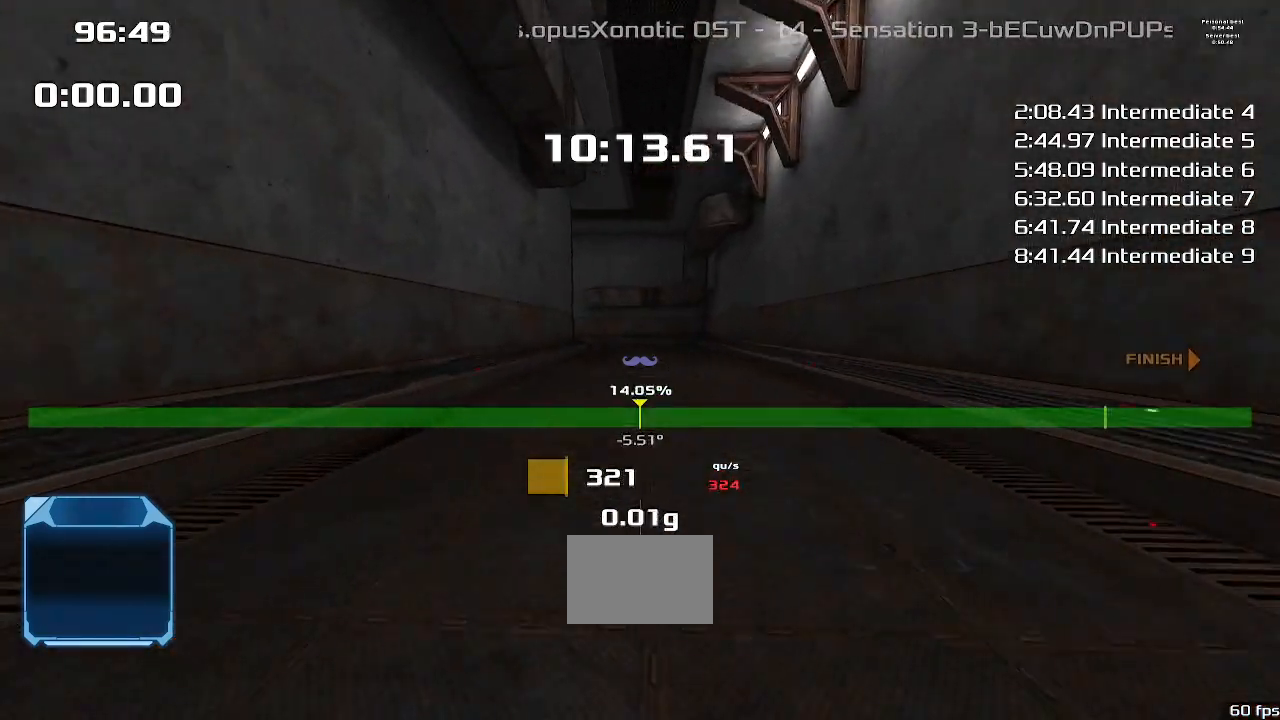
{"keys": ["up"], "events": []}
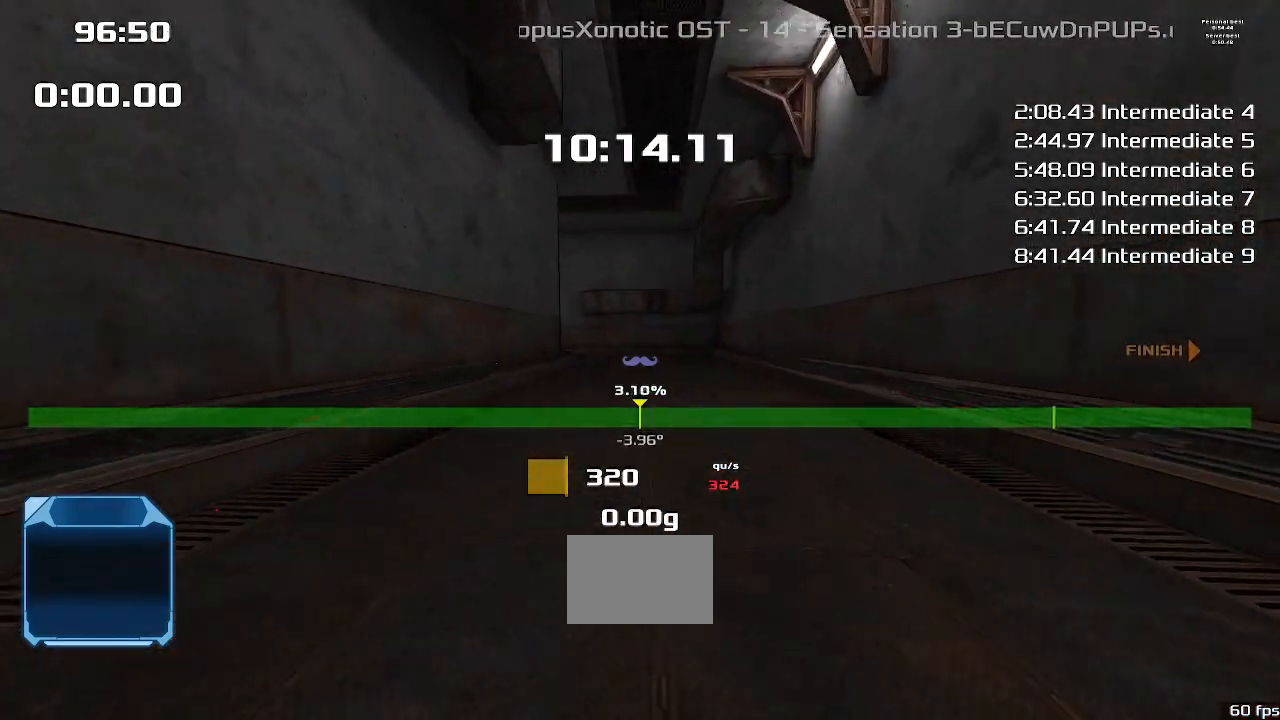
{"keys": ["up"], "events": []}
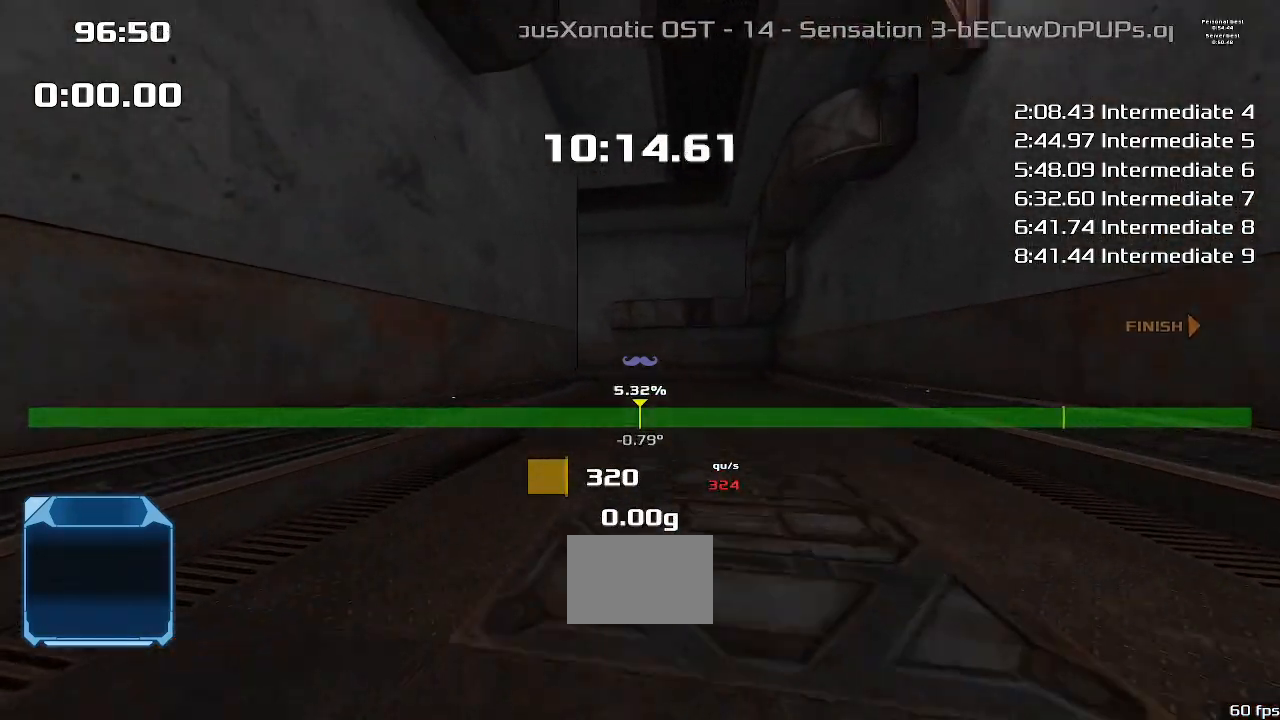
{"keys": ["up"], "events": [[100, "right", "down"], [267, "right", "up"]]}
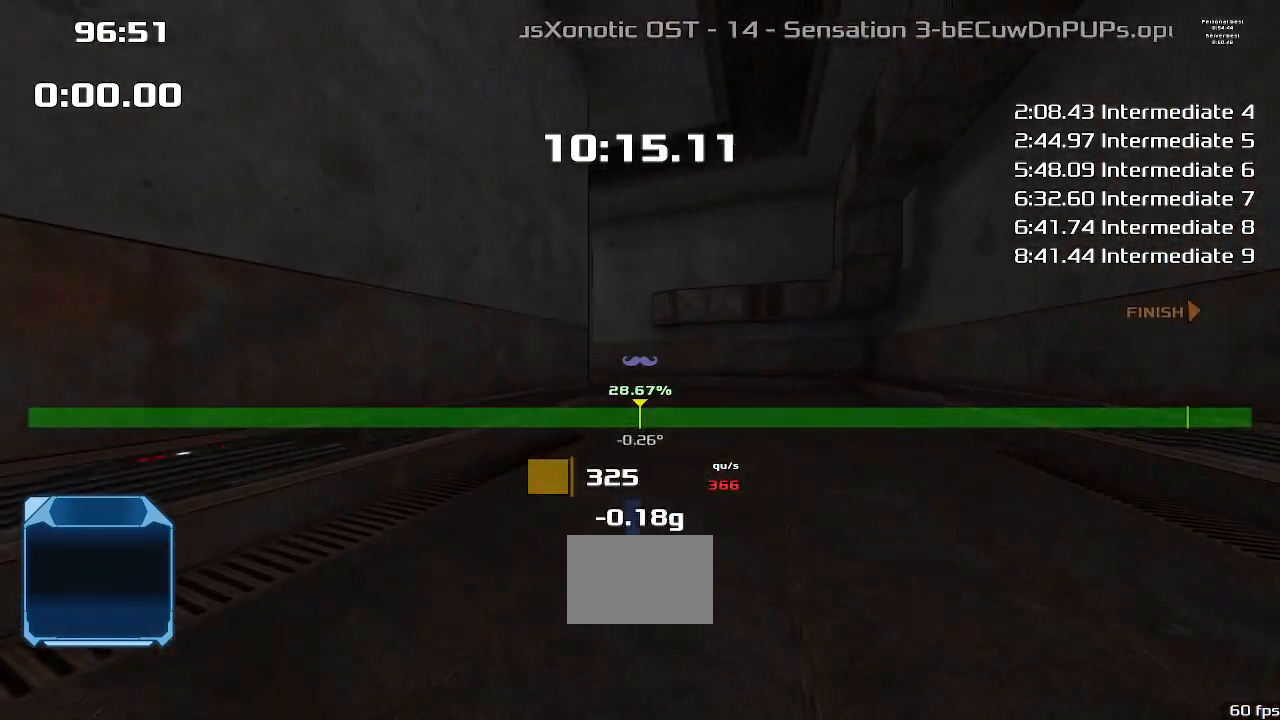
{"keys": ["right", "up"], "events": [[367, "right", "down"]]}